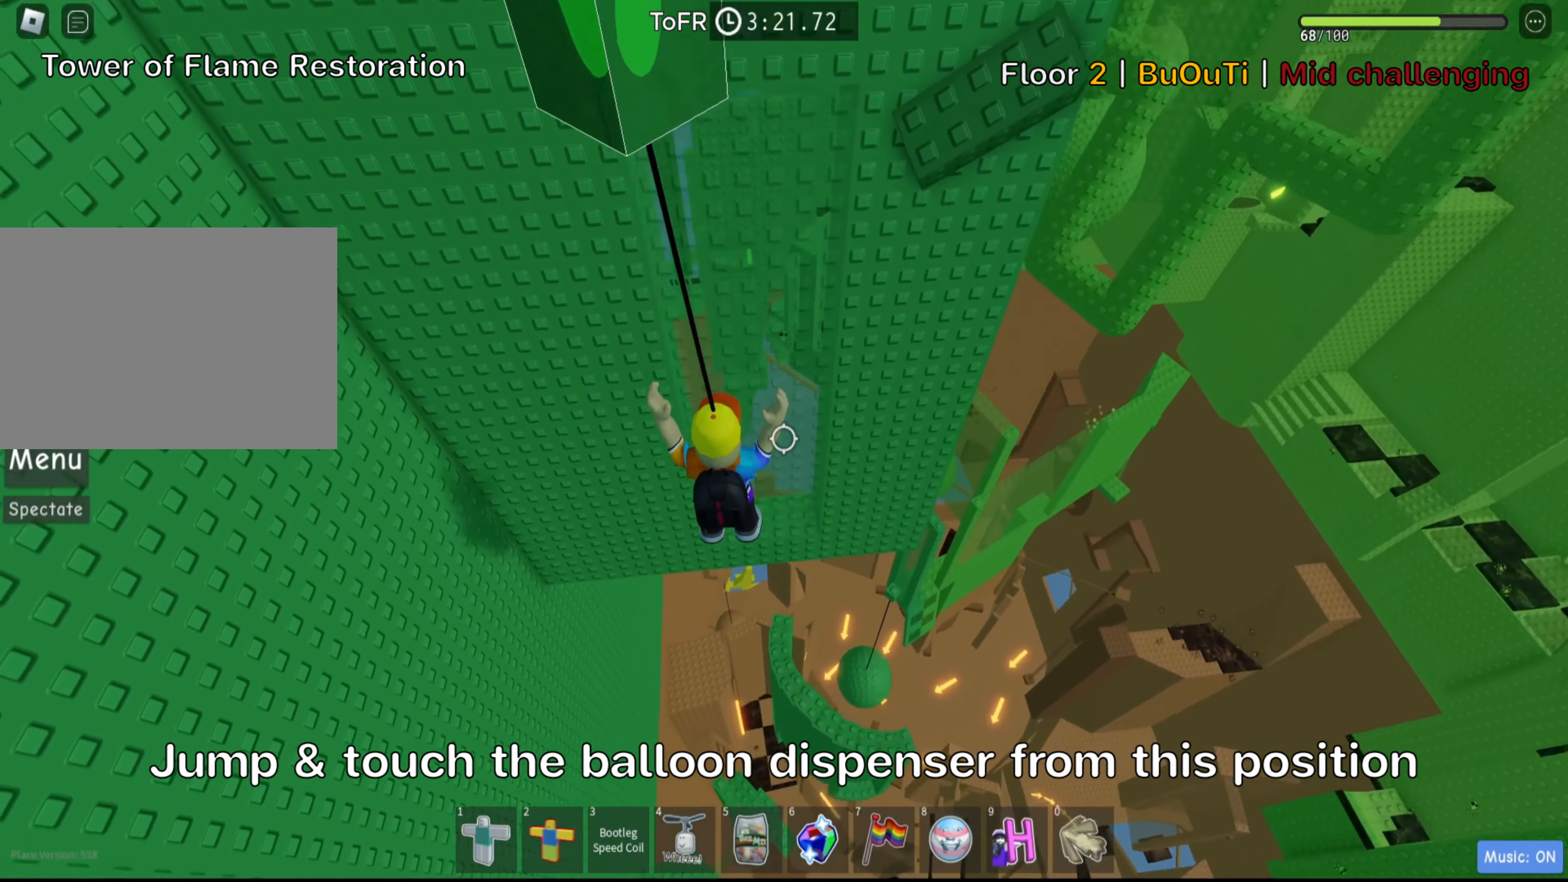
Gameplay with keyboard; each line is a JSON object with the keys held at the frame after it. "events" lists presses ("down") and releases ("up") of ".", "a", "comma", "ctrl", "d", "e", "f", "s", "shift", "space", "tab" and "w" between this image and that frame as [ms after this image, input, new state], when the widget could be followed in between. No other keys are recorded. Mouse input is not recorded.
{"keys": ["d", "w"], "events": [[233, "w", "down"]]}
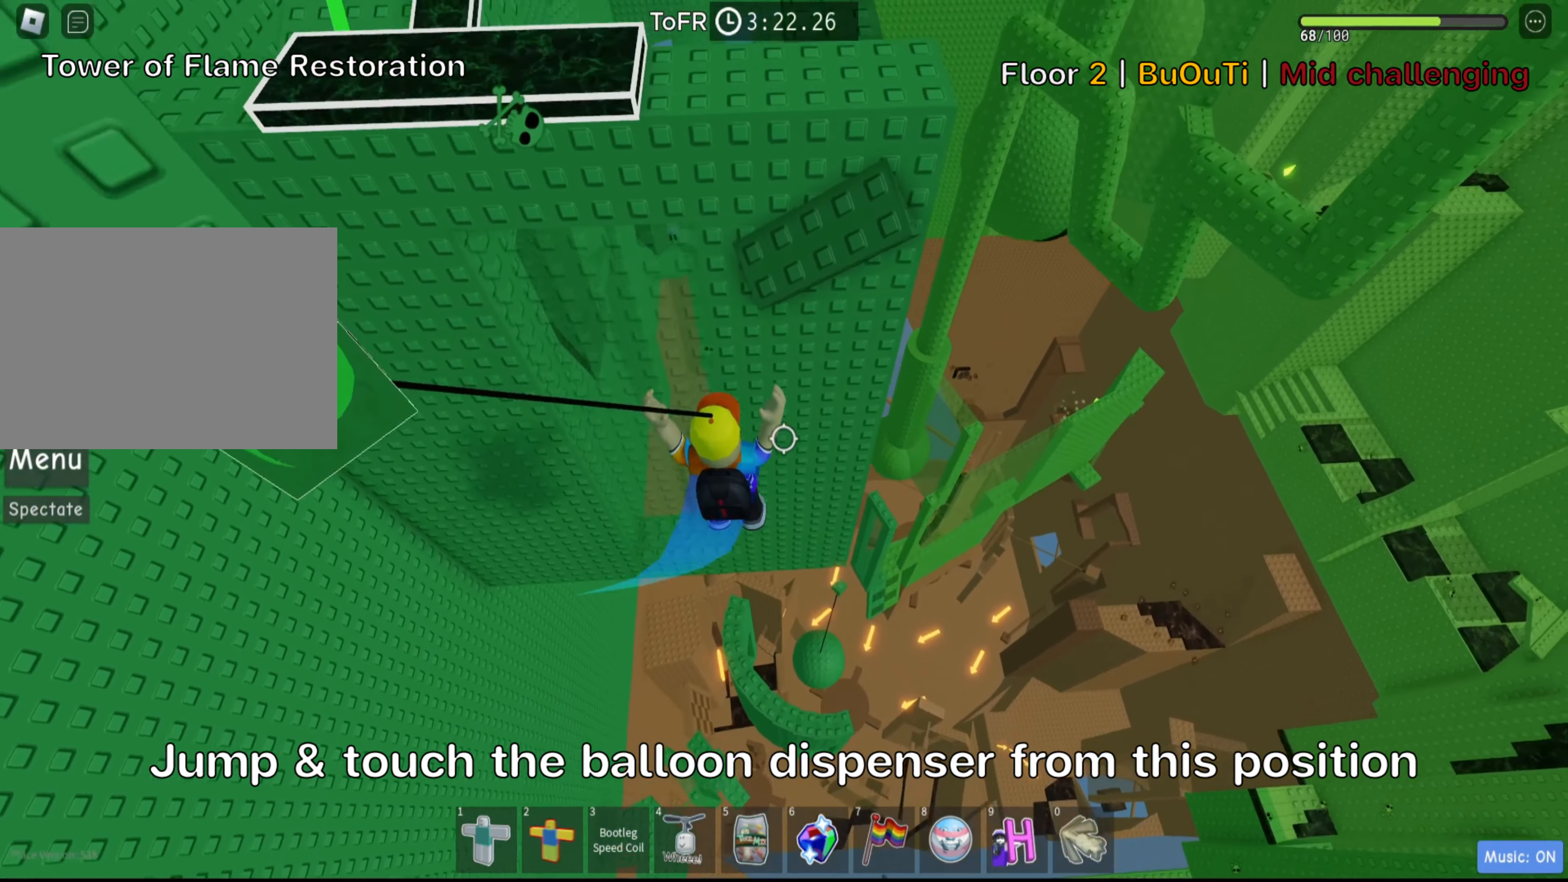
{"keys": ["w"], "events": [[83, "space", "down"], [233, "space", "up"], [350, "d", "up"]]}
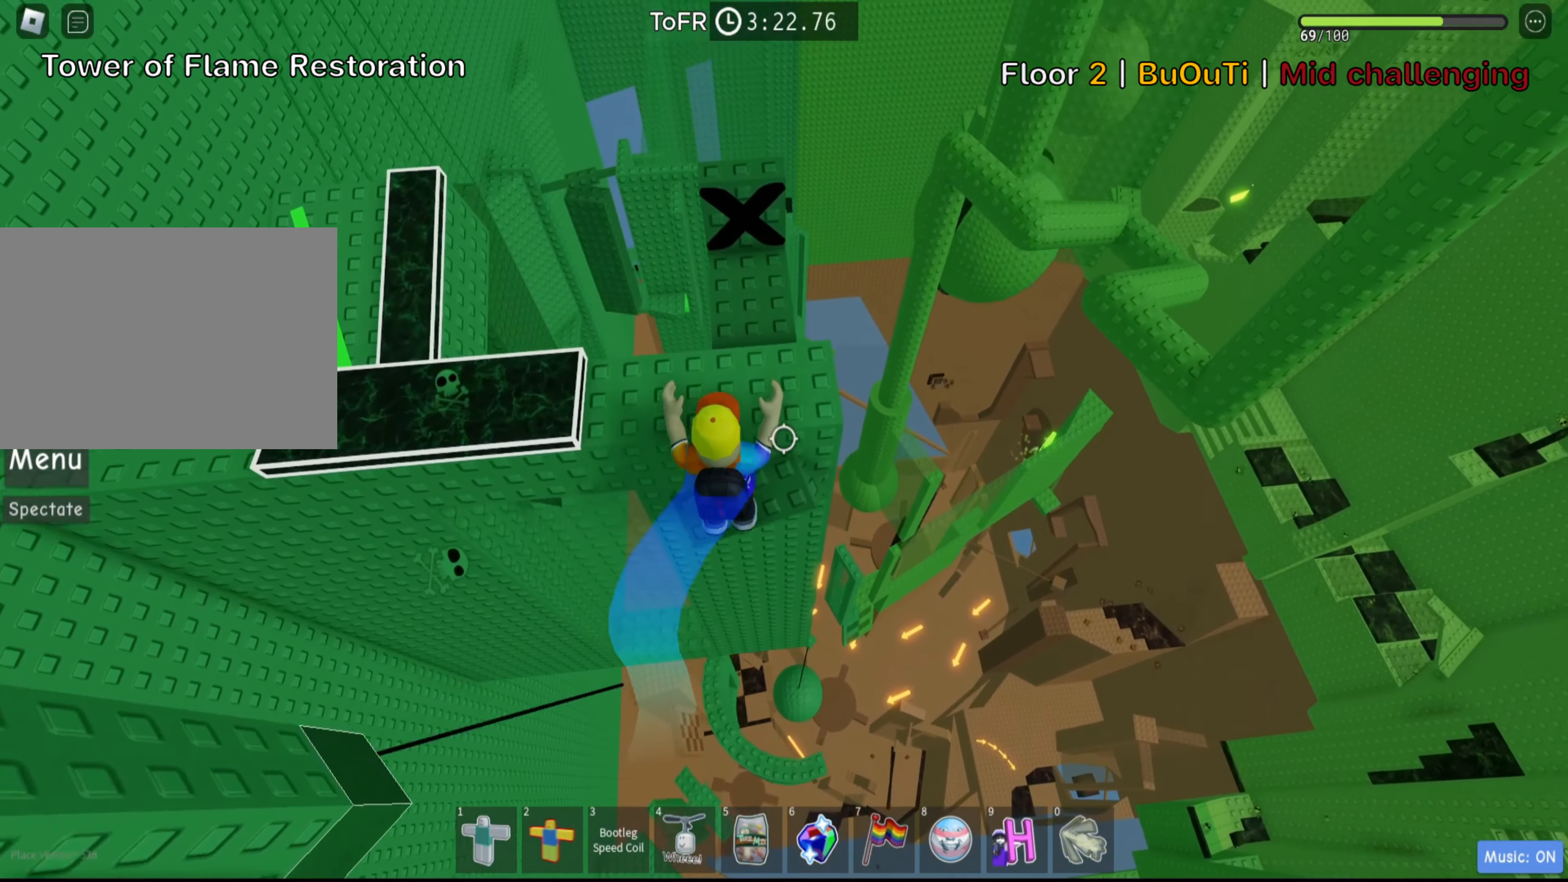
{"keys": [], "events": [[67, "d", "down"], [100, "space", "down"], [183, "d", "up"], [250, "space", "up"], [367, "w", "up"]]}
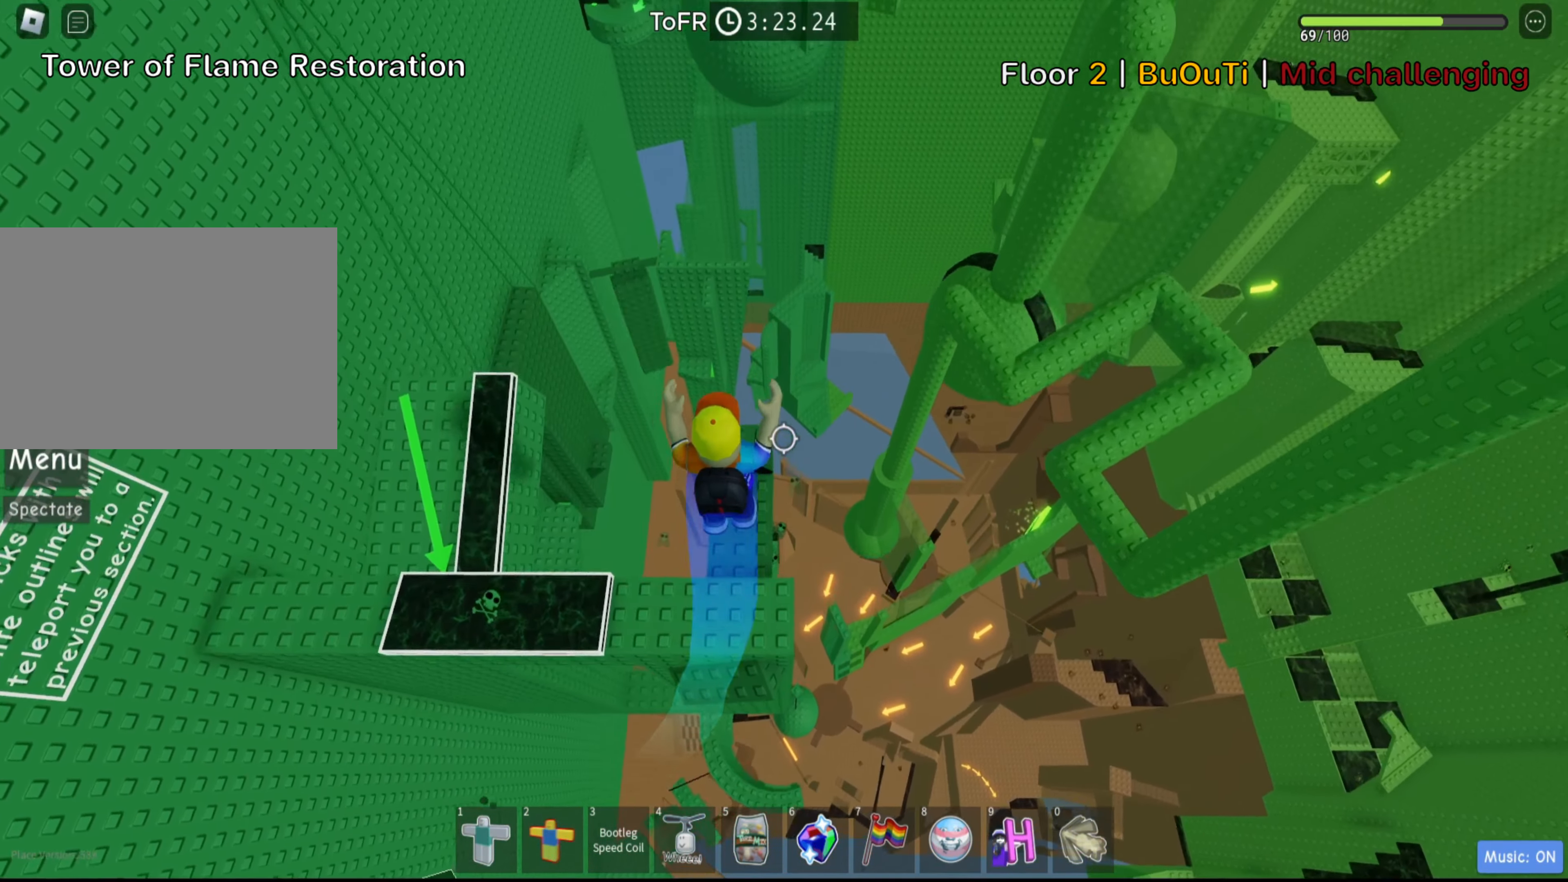
{"keys": ["w"], "events": [[150, "w", "down"], [200, "shift", "down"], [350, "shift", "up"]]}
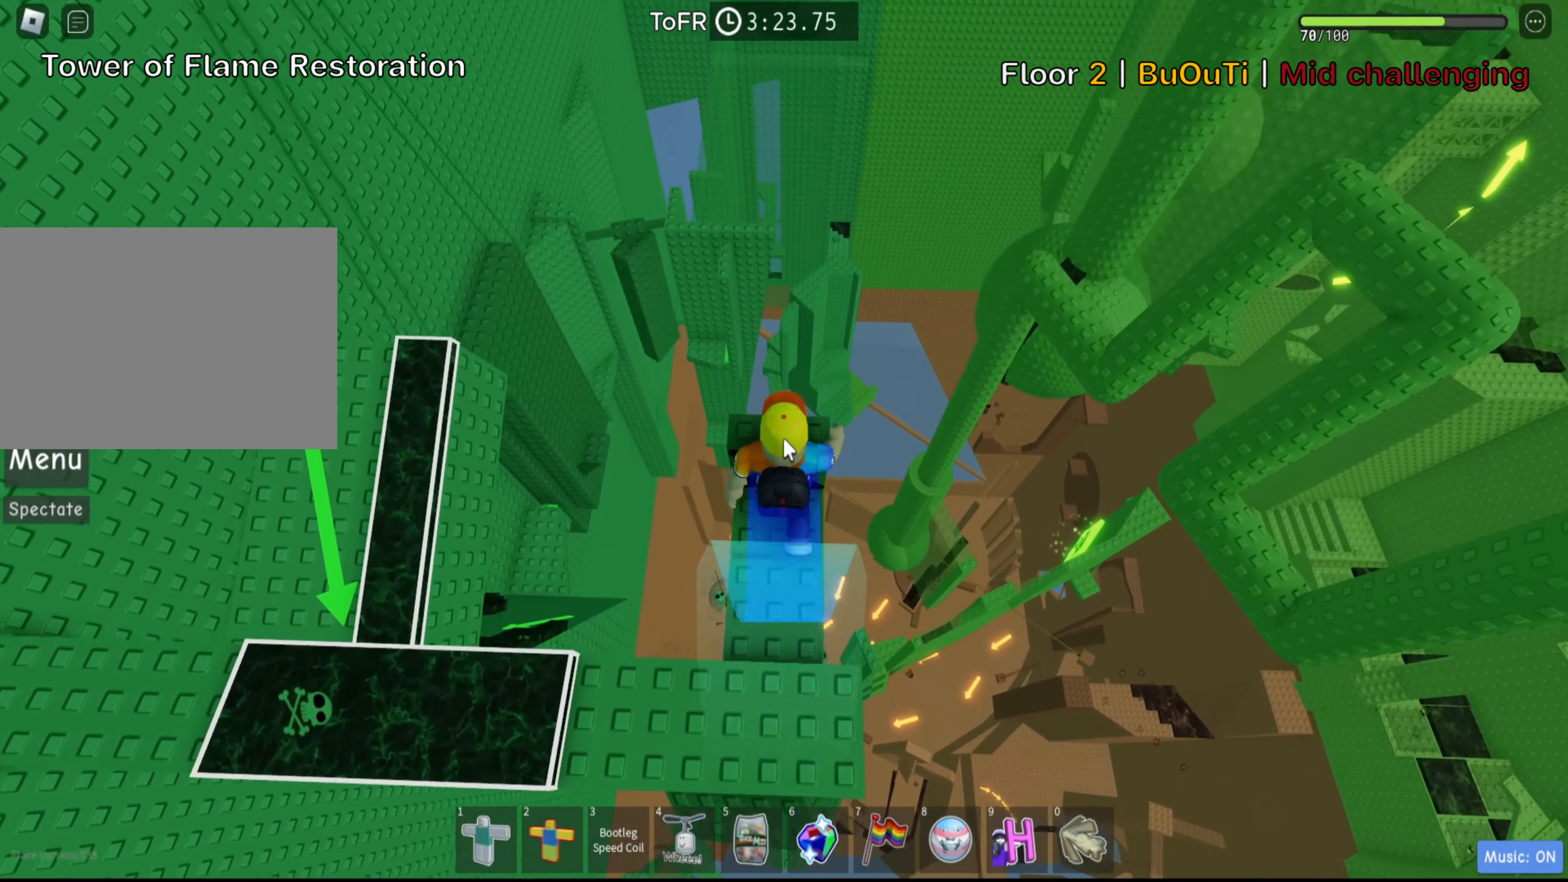
{"keys": ["w"], "events": []}
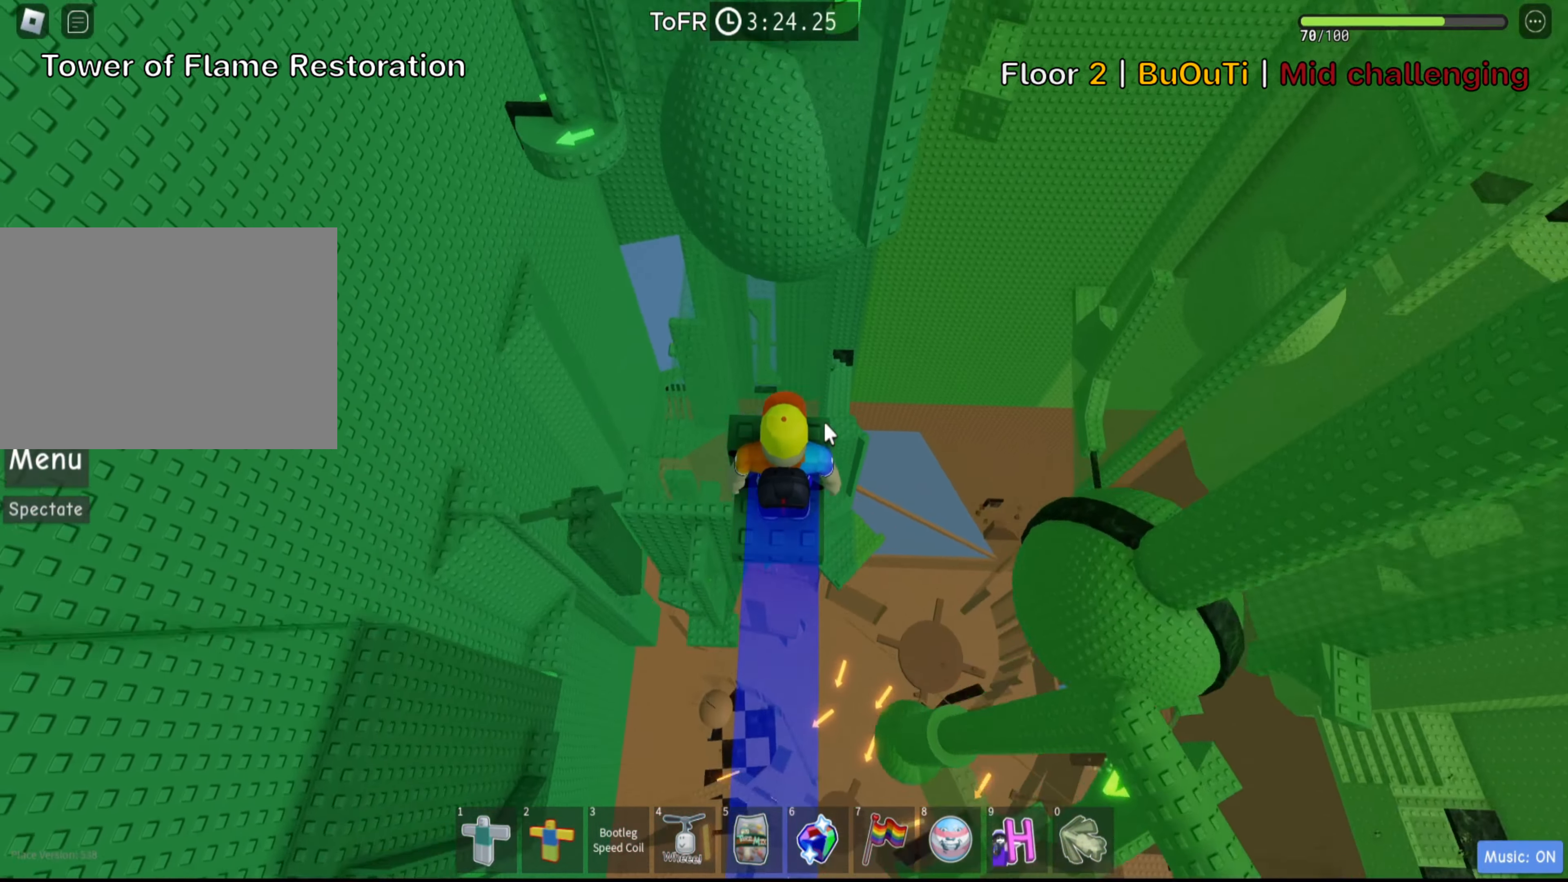
{"keys": ["shift", "w"], "events": [[433, "shift", "down"]]}
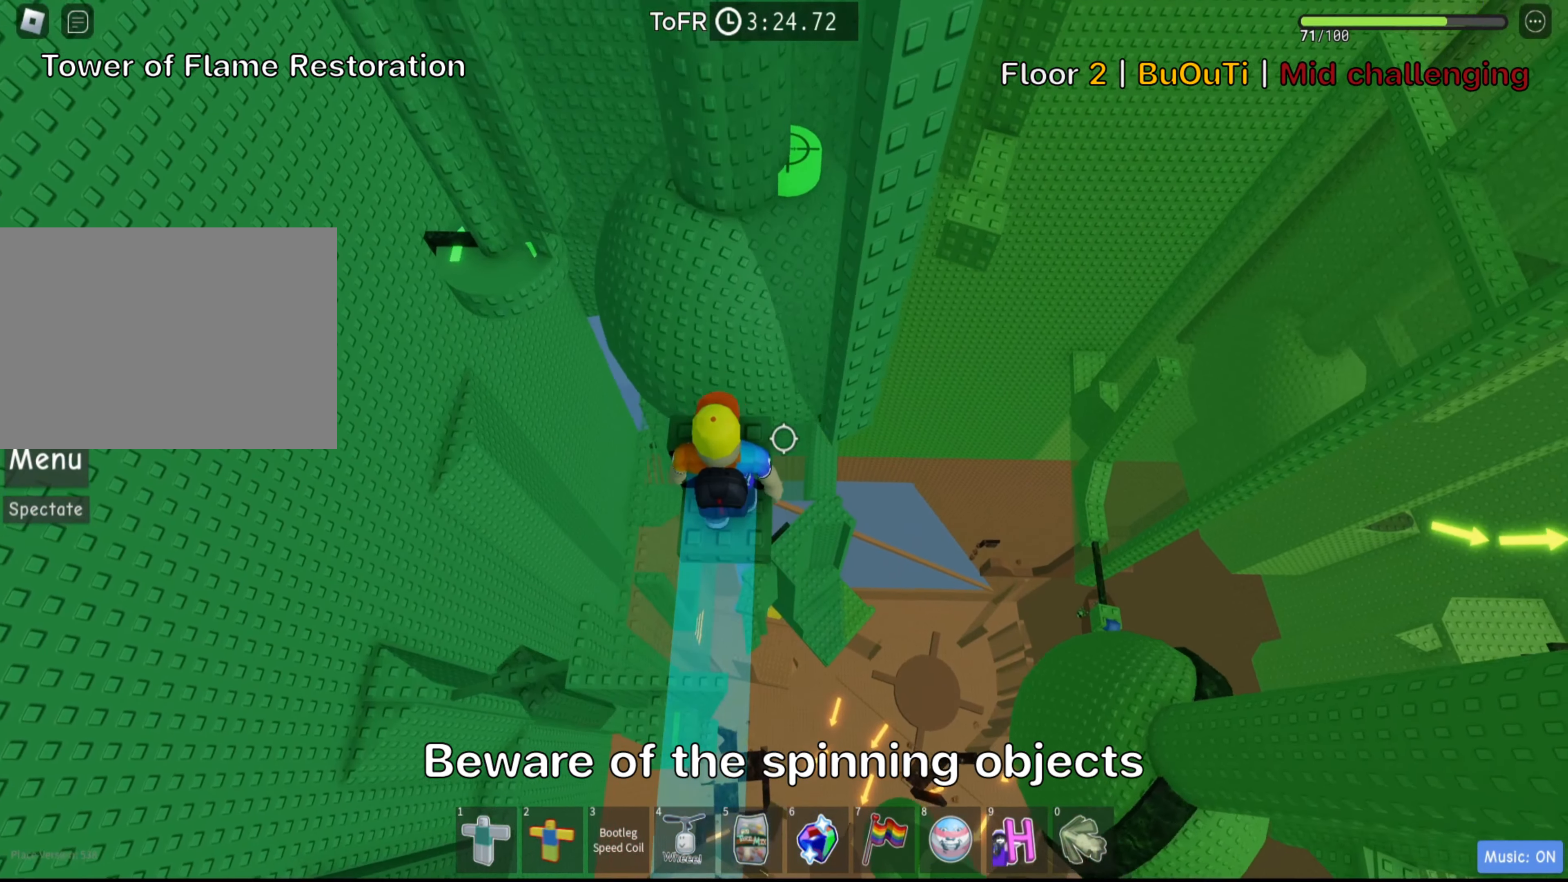
{"keys": ["a", "w"], "events": [[100, "shift", "up"], [334, "a", "down"]]}
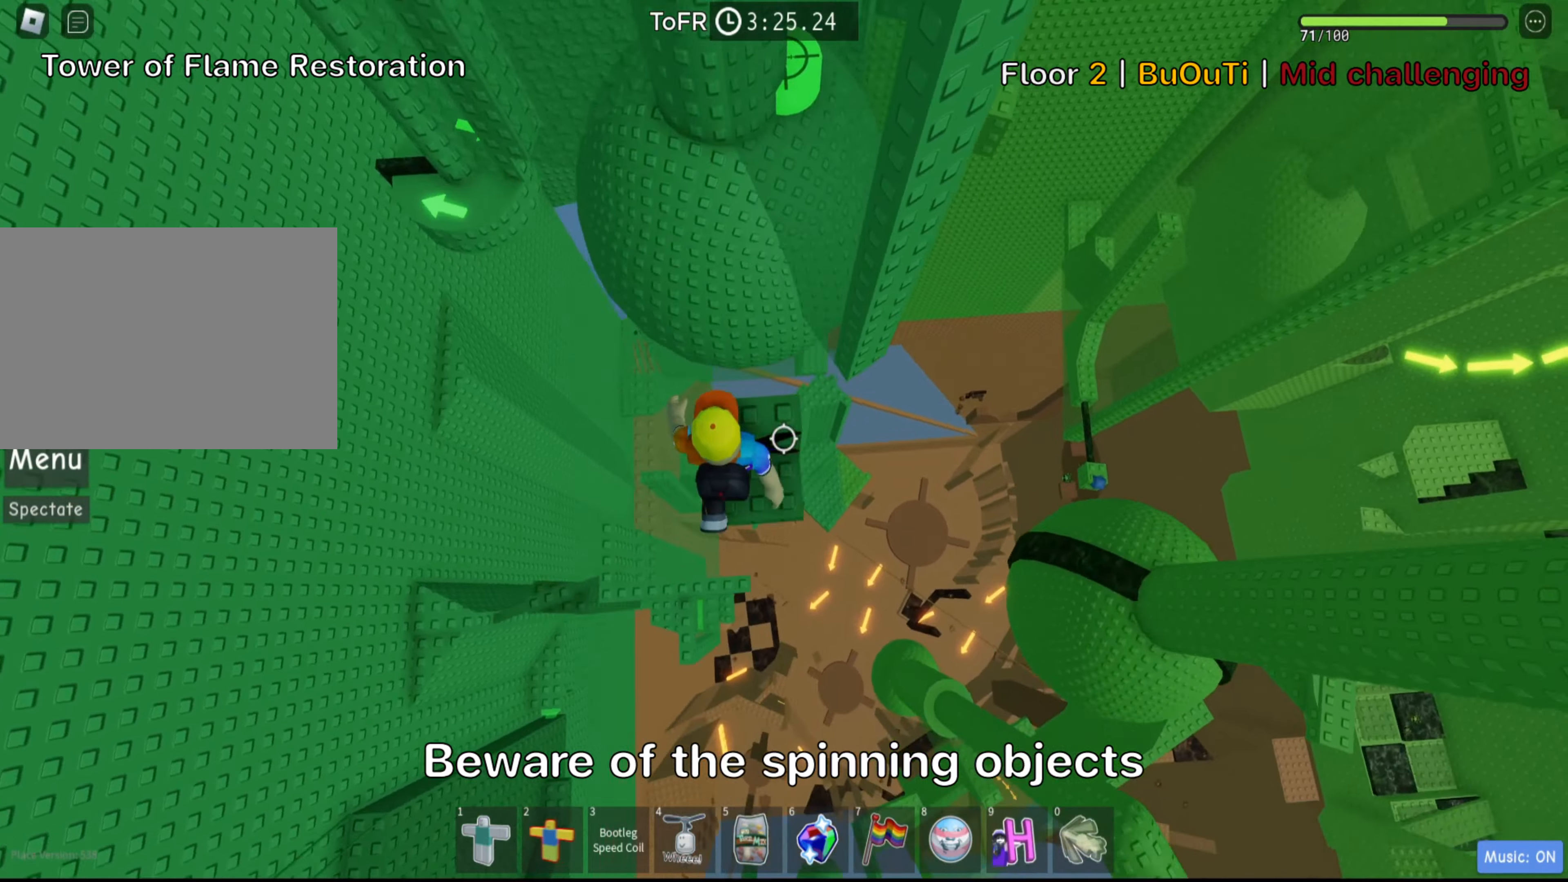
{"keys": ["w"], "events": [[67, "space", "down"], [200, "space", "up"], [234, "a", "up"]]}
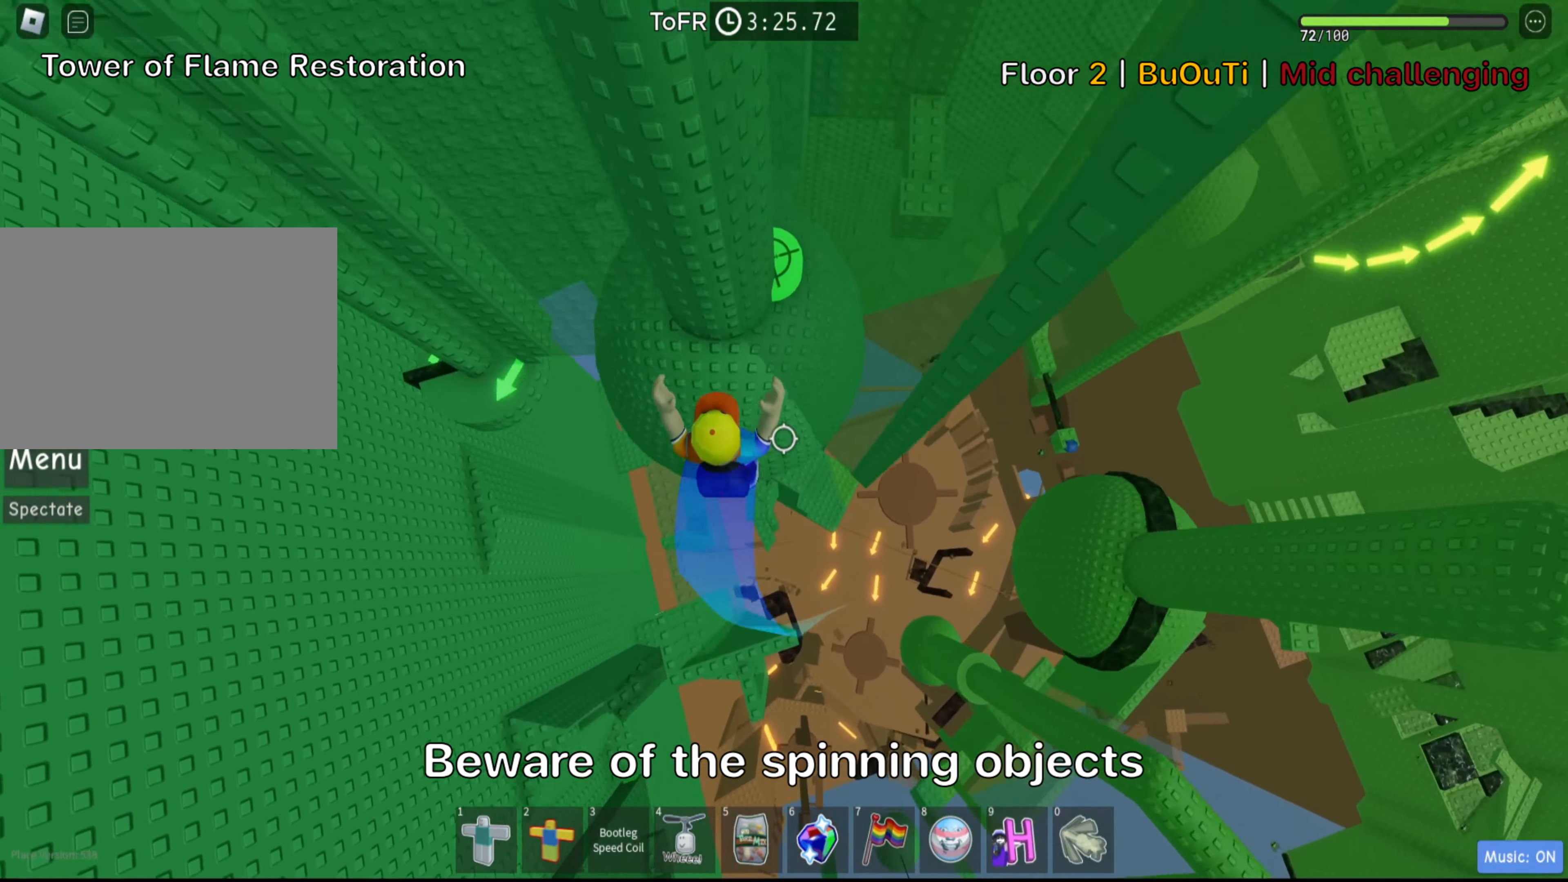
{"keys": ["a"], "events": [[250, "w", "up"], [467, "a", "down"]]}
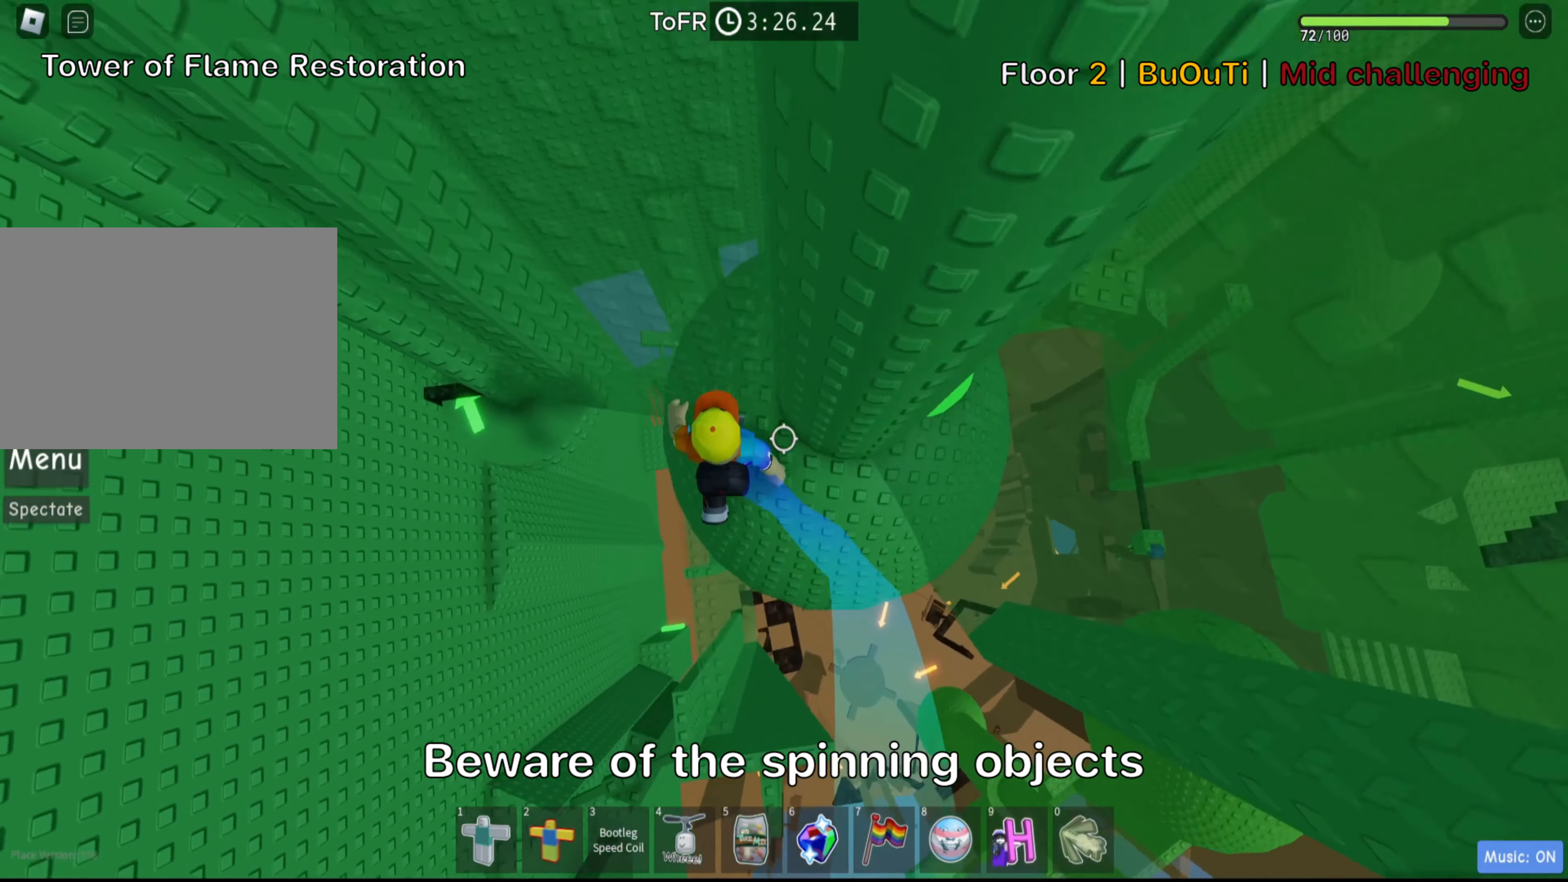
{"keys": ["a", "w"], "events": [[100, "space", "down"], [250, "space", "up"], [484, "w", "down"]]}
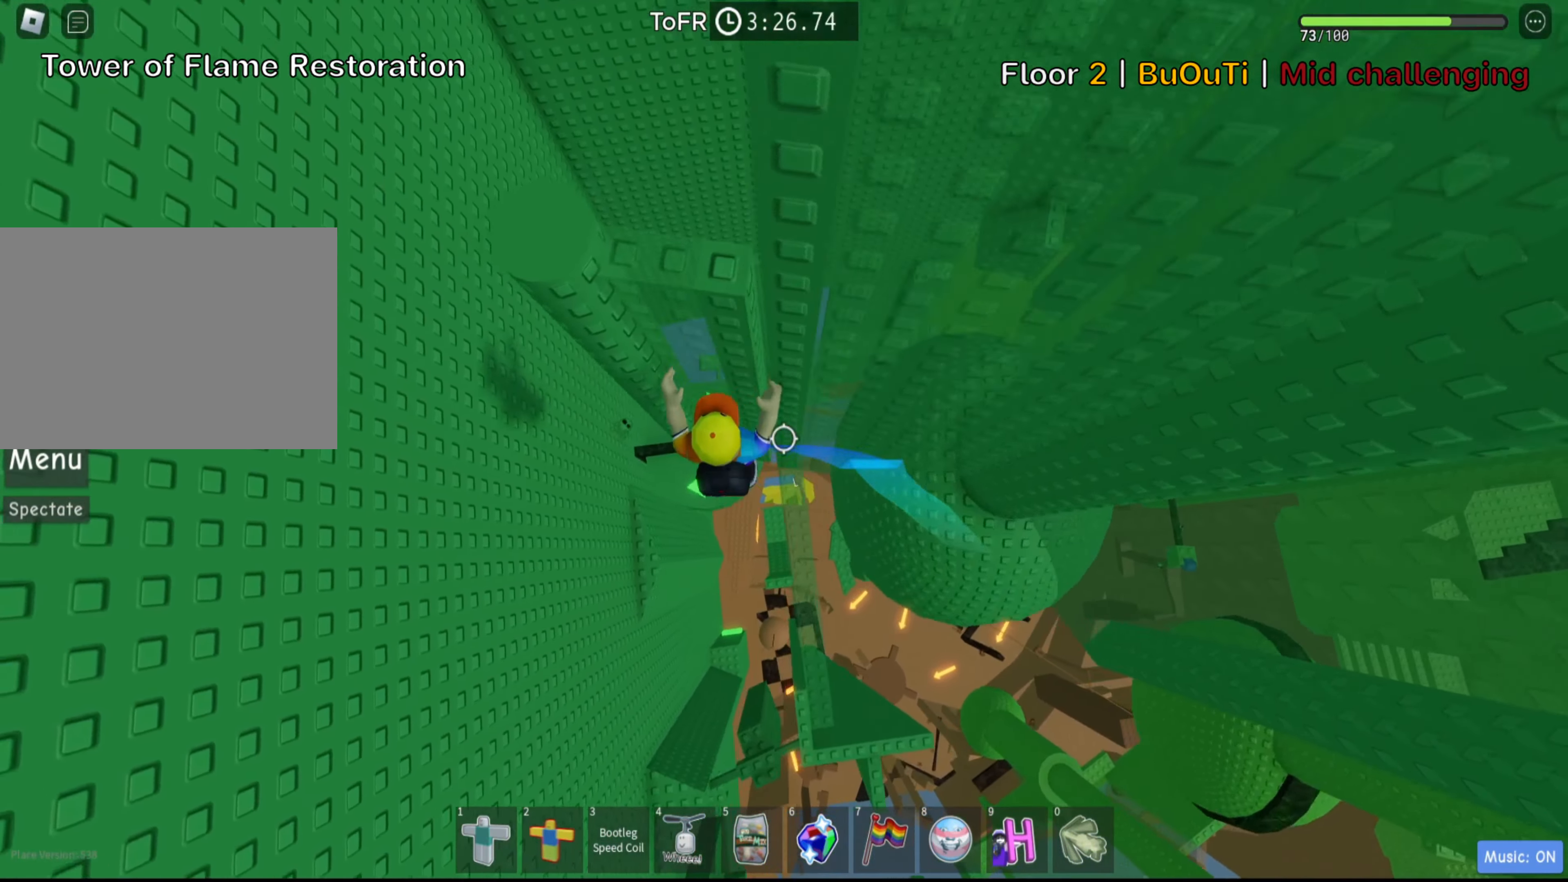
{"keys": [], "events": [[100, "a", "up"], [117, "w", "up"], [284, "a", "down"], [334, "space", "down"], [450, "a", "up"], [484, "space", "up"]]}
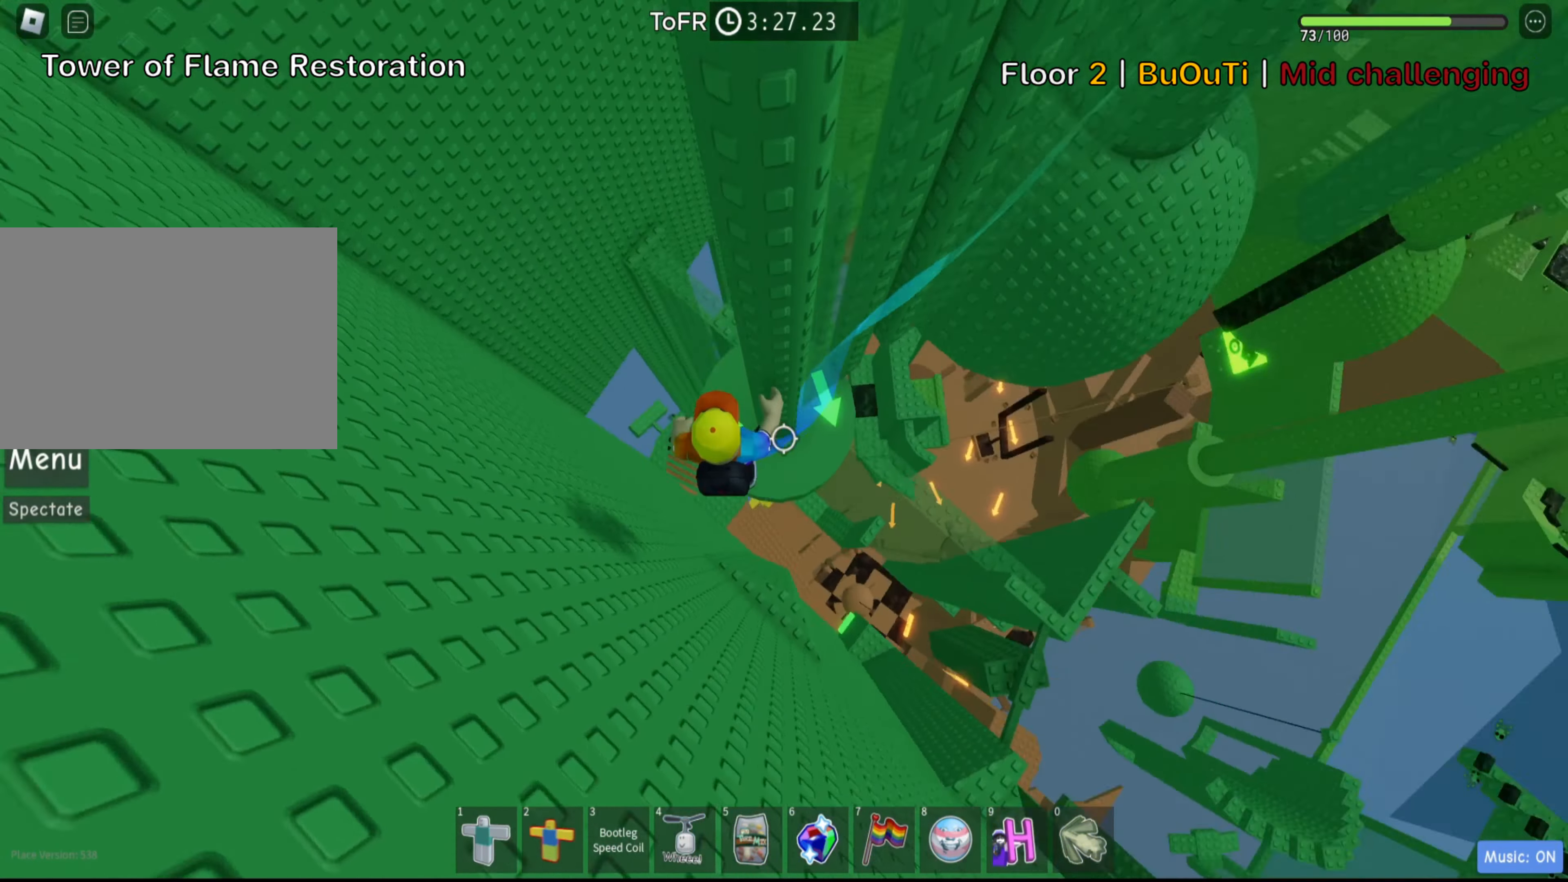
{"keys": ["space"], "events": [[84, "a", "down"], [100, "w", "down"], [300, "a", "up"], [317, "w", "up"], [417, "space", "down"]]}
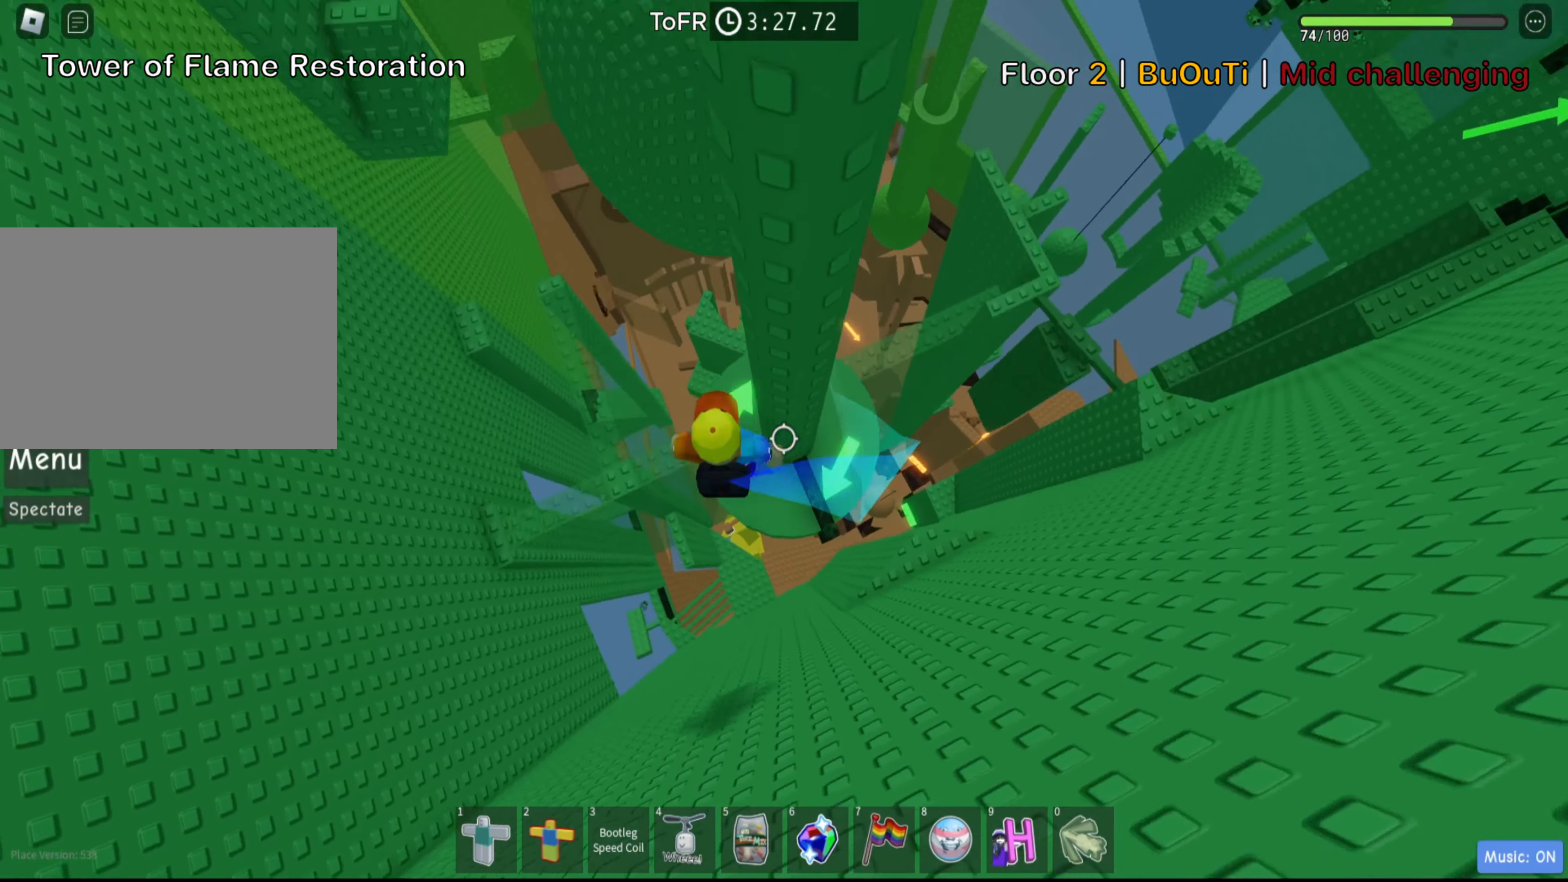
{"keys": [], "events": [[50, "space", "up"]]}
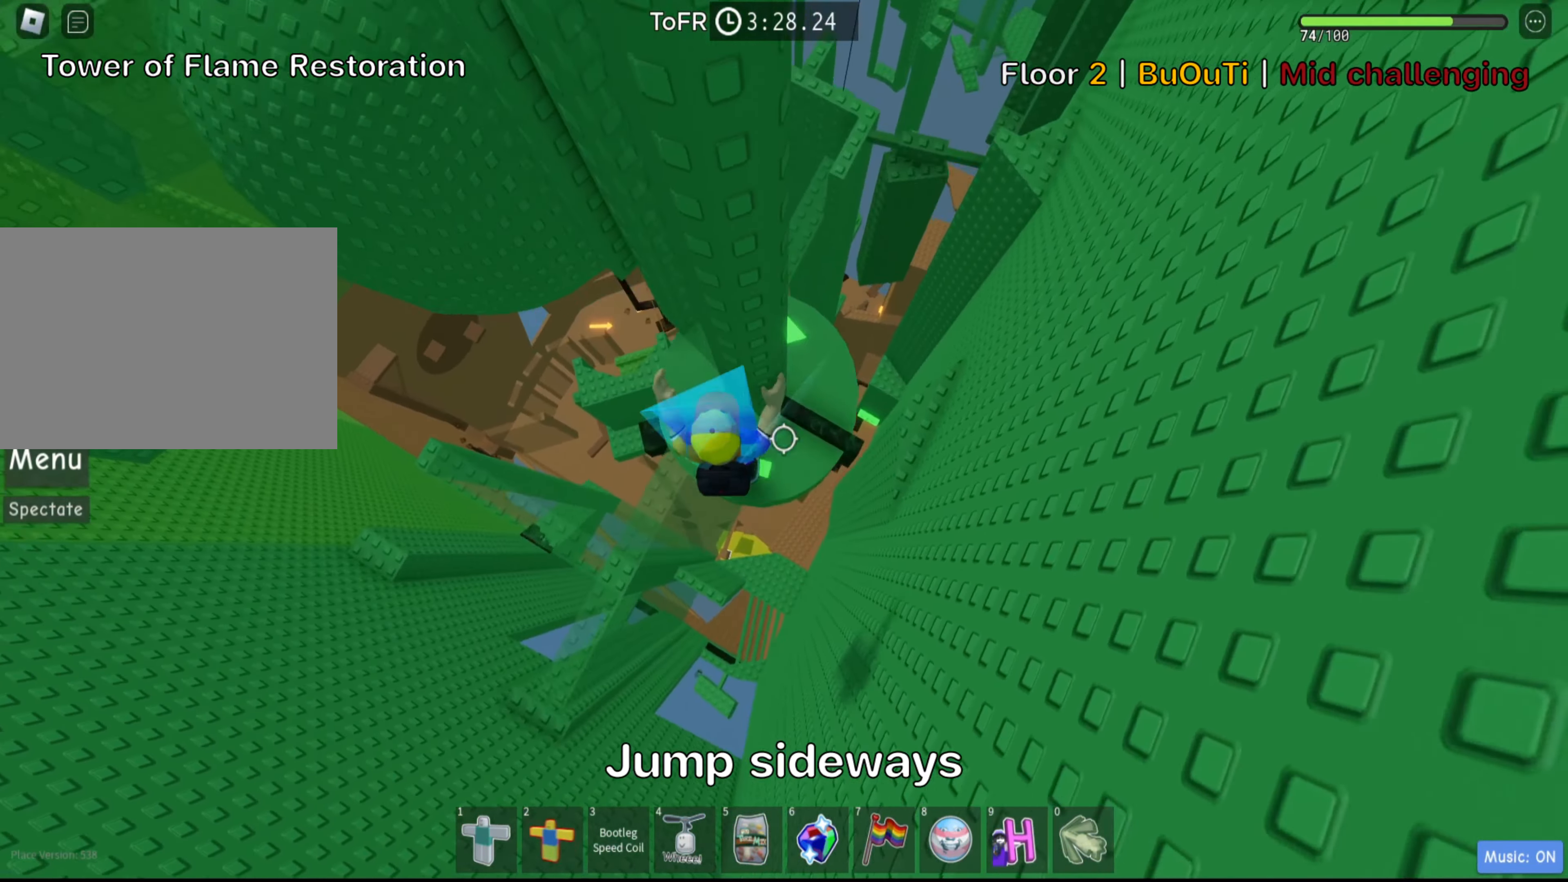
{"keys": ["a", "w"], "events": [[250, "a", "down"], [350, "space", "down"], [484, "space", "up"], [484, "w", "down"]]}
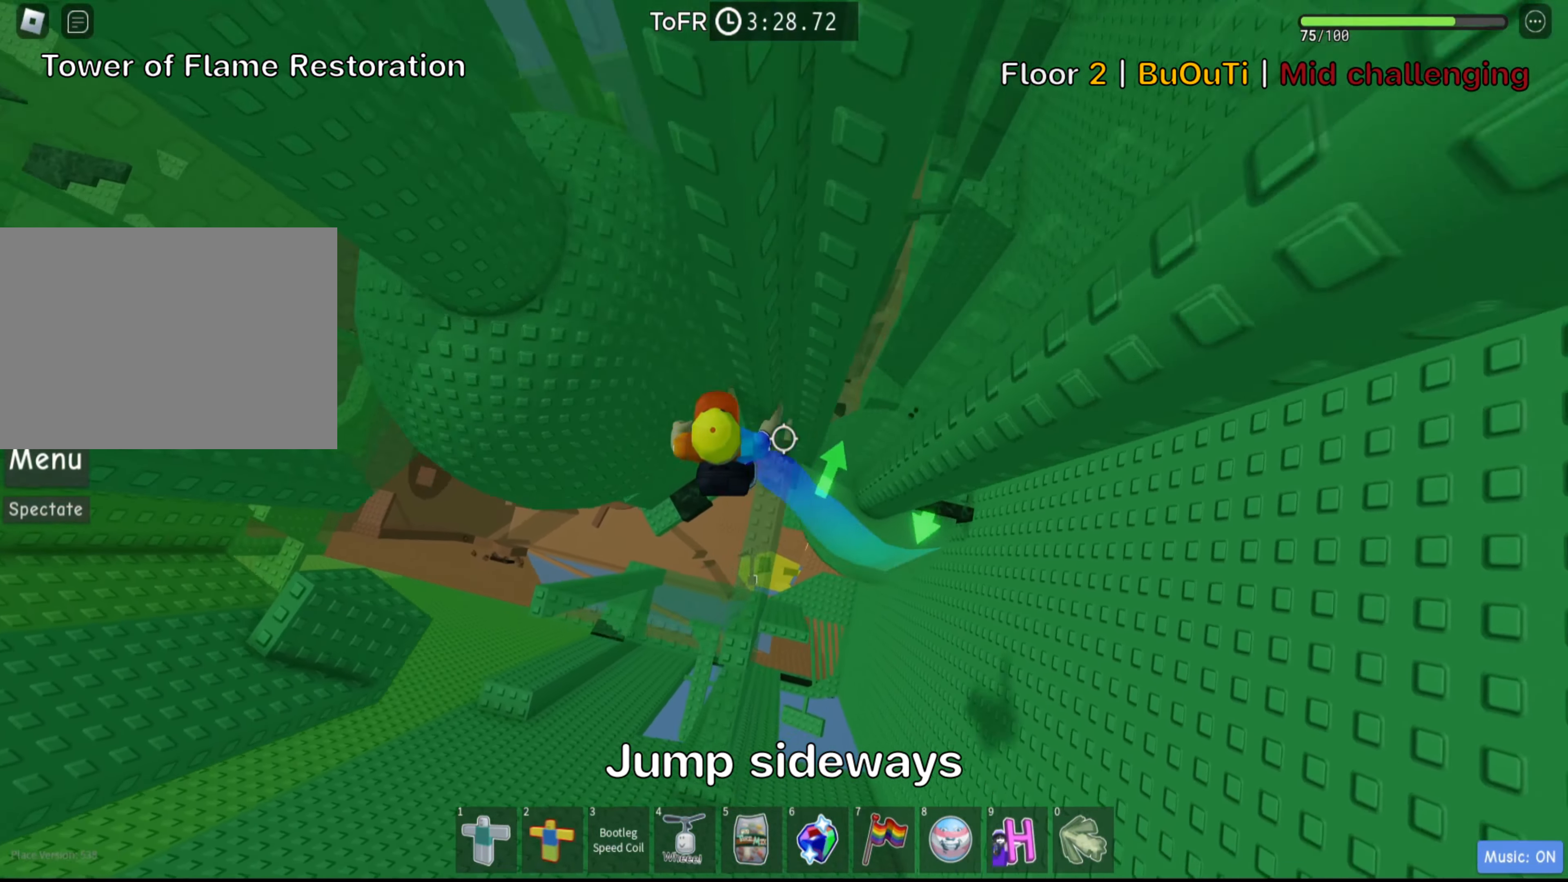
{"keys": [], "events": [[234, "a", "up"], [250, "w", "up"]]}
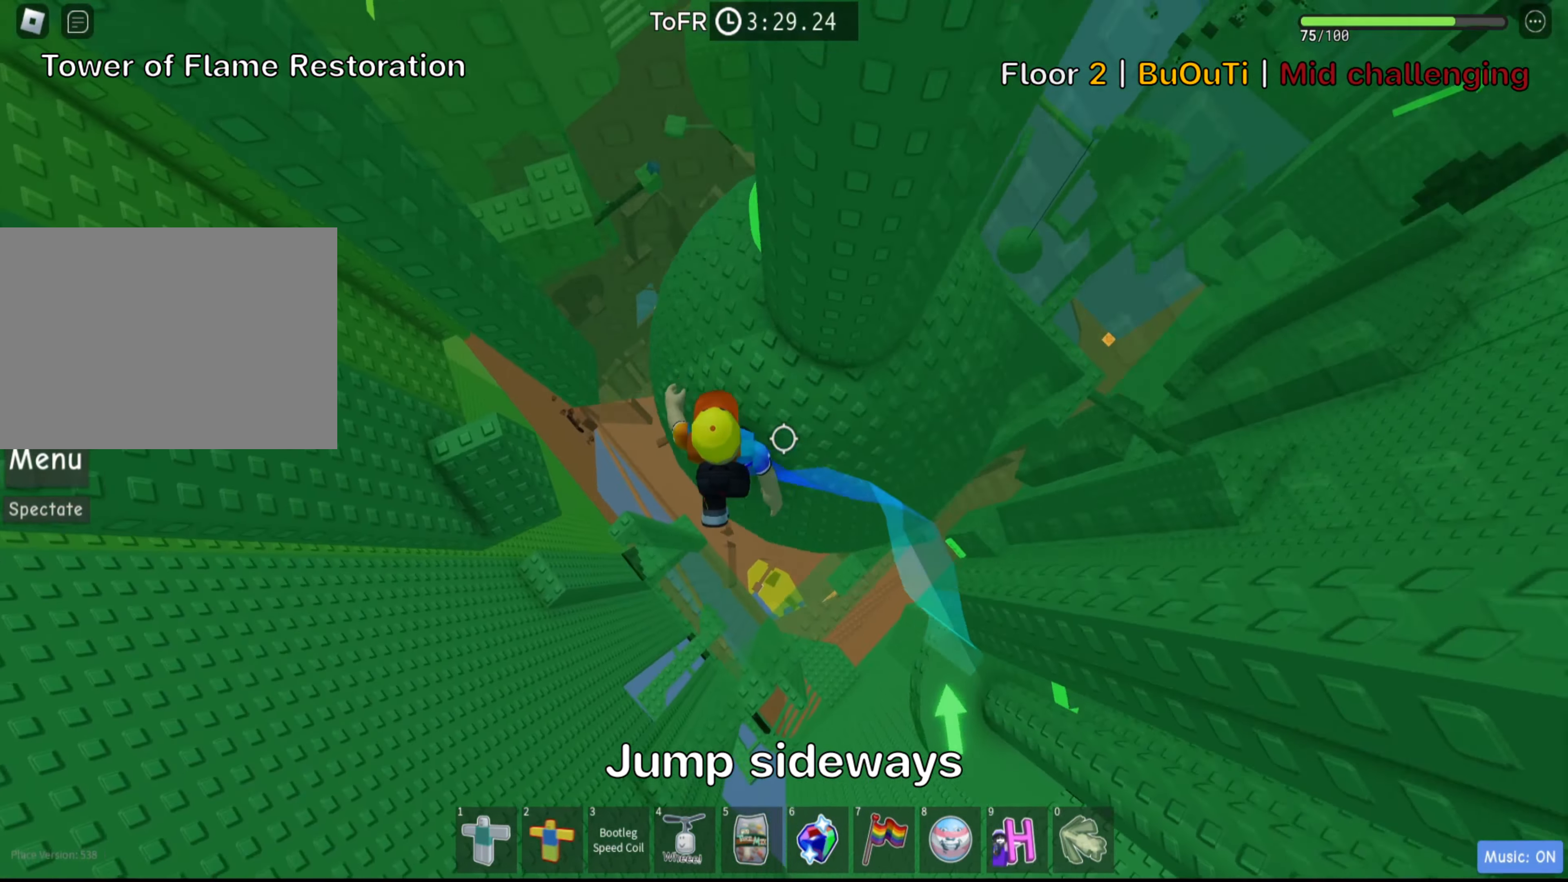
{"keys": ["a"], "events": [[117, "a", "down"], [200, "space", "down"], [350, "space", "up"]]}
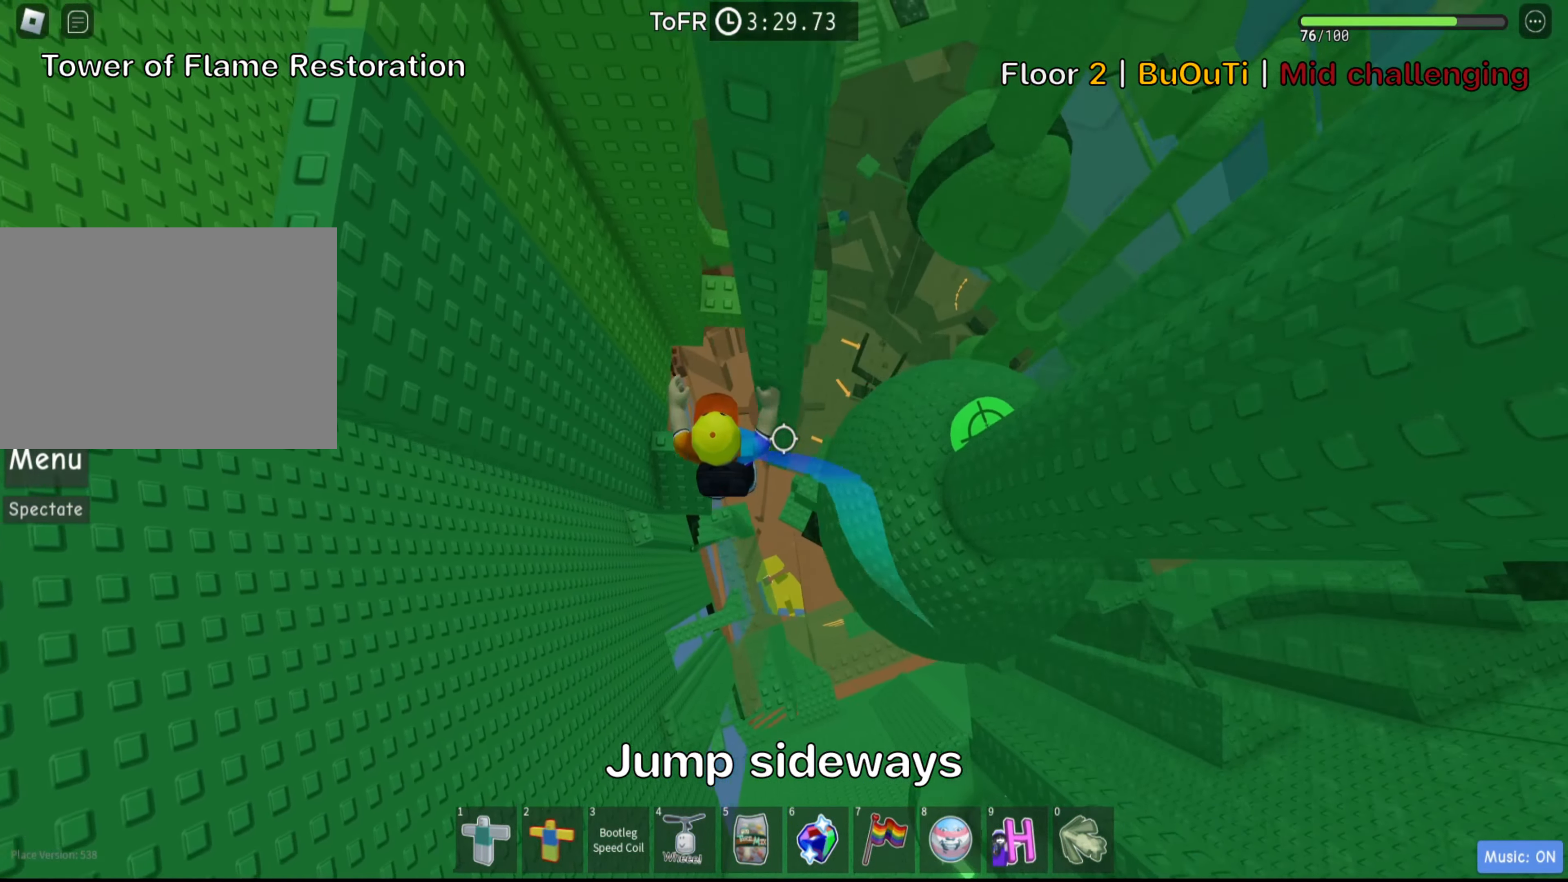
{"keys": [], "events": [[17, "a", "up"], [67, "a", "down"], [167, "w", "down"], [267, "a", "up"], [317, "w", "up"]]}
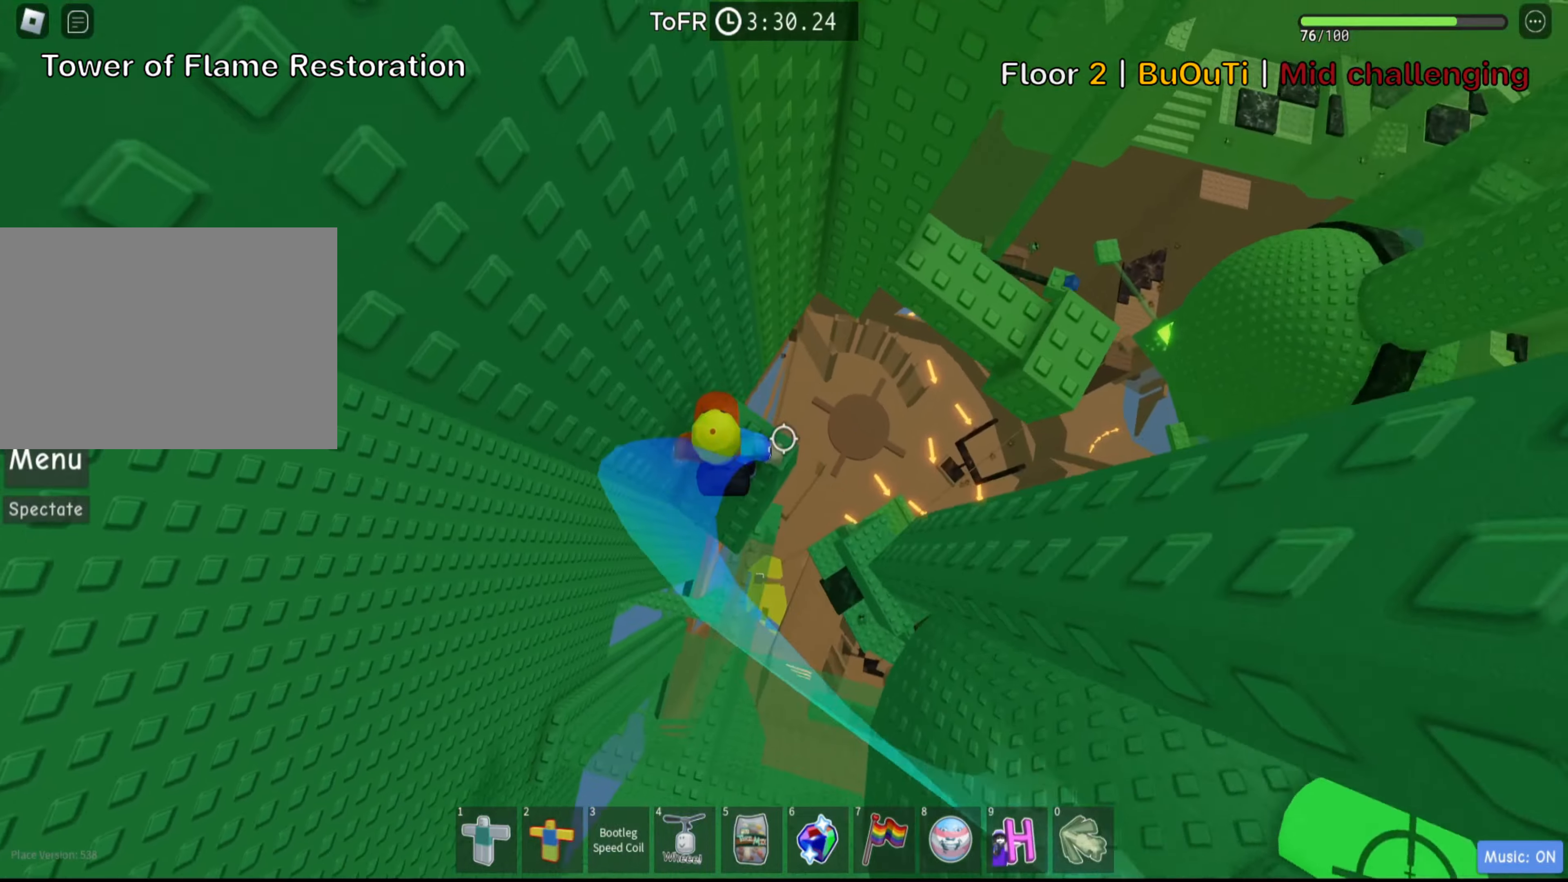
{"keys": ["d", "space"], "events": [[83, "d", "down"], [183, "d", "up"], [316, "d", "down"], [433, "space", "down"]]}
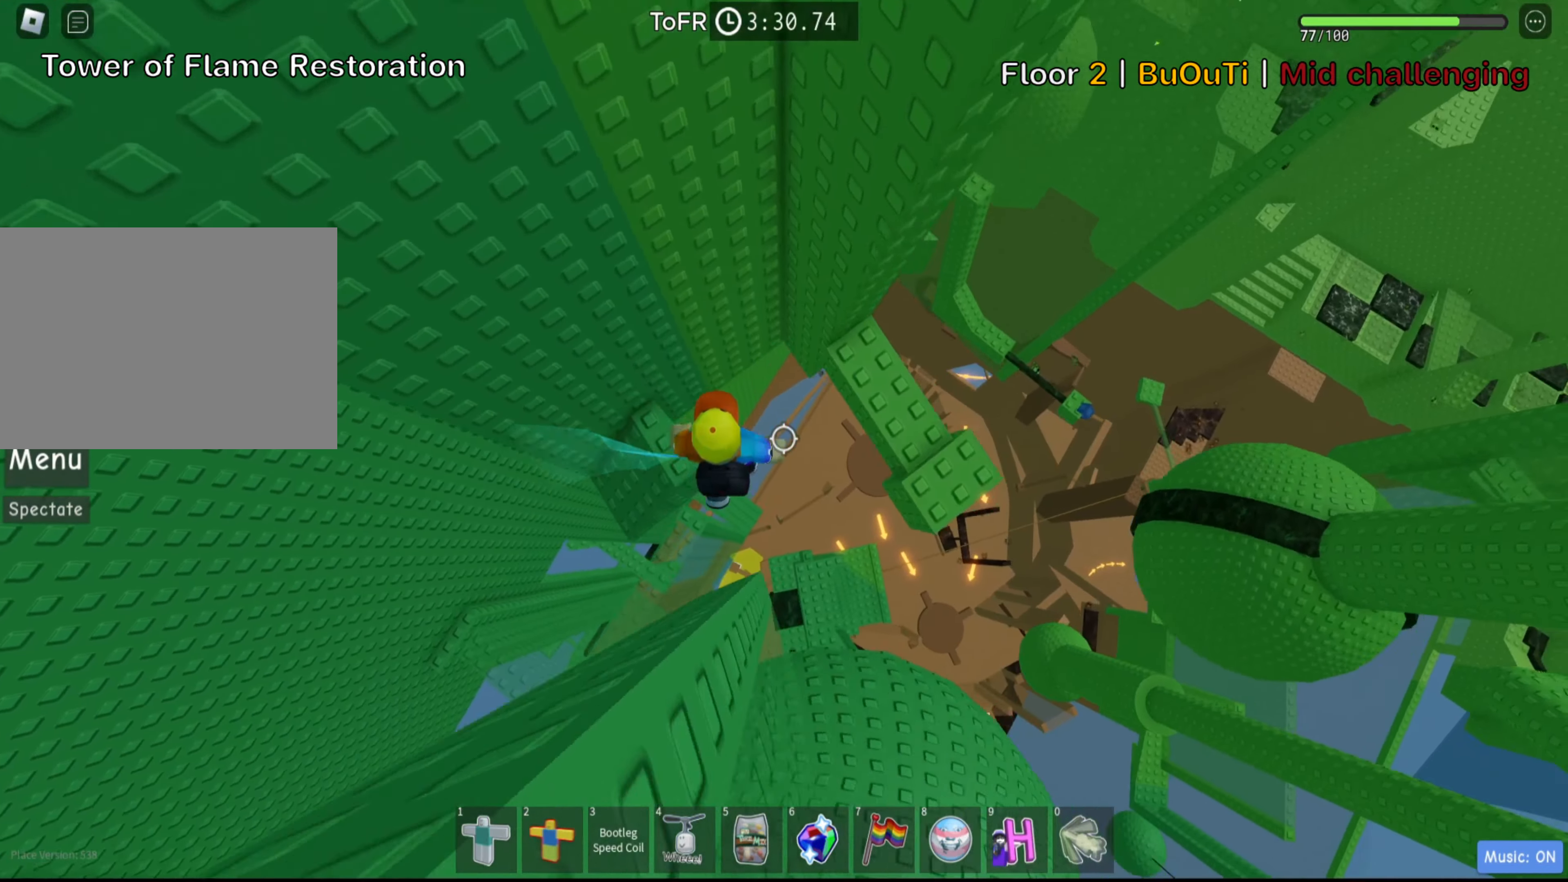
{"keys": ["shift"], "events": [[100, "space", "up"], [283, "w", "down"], [400, "d", "up"], [416, "w", "up"], [450, "shift", "down"]]}
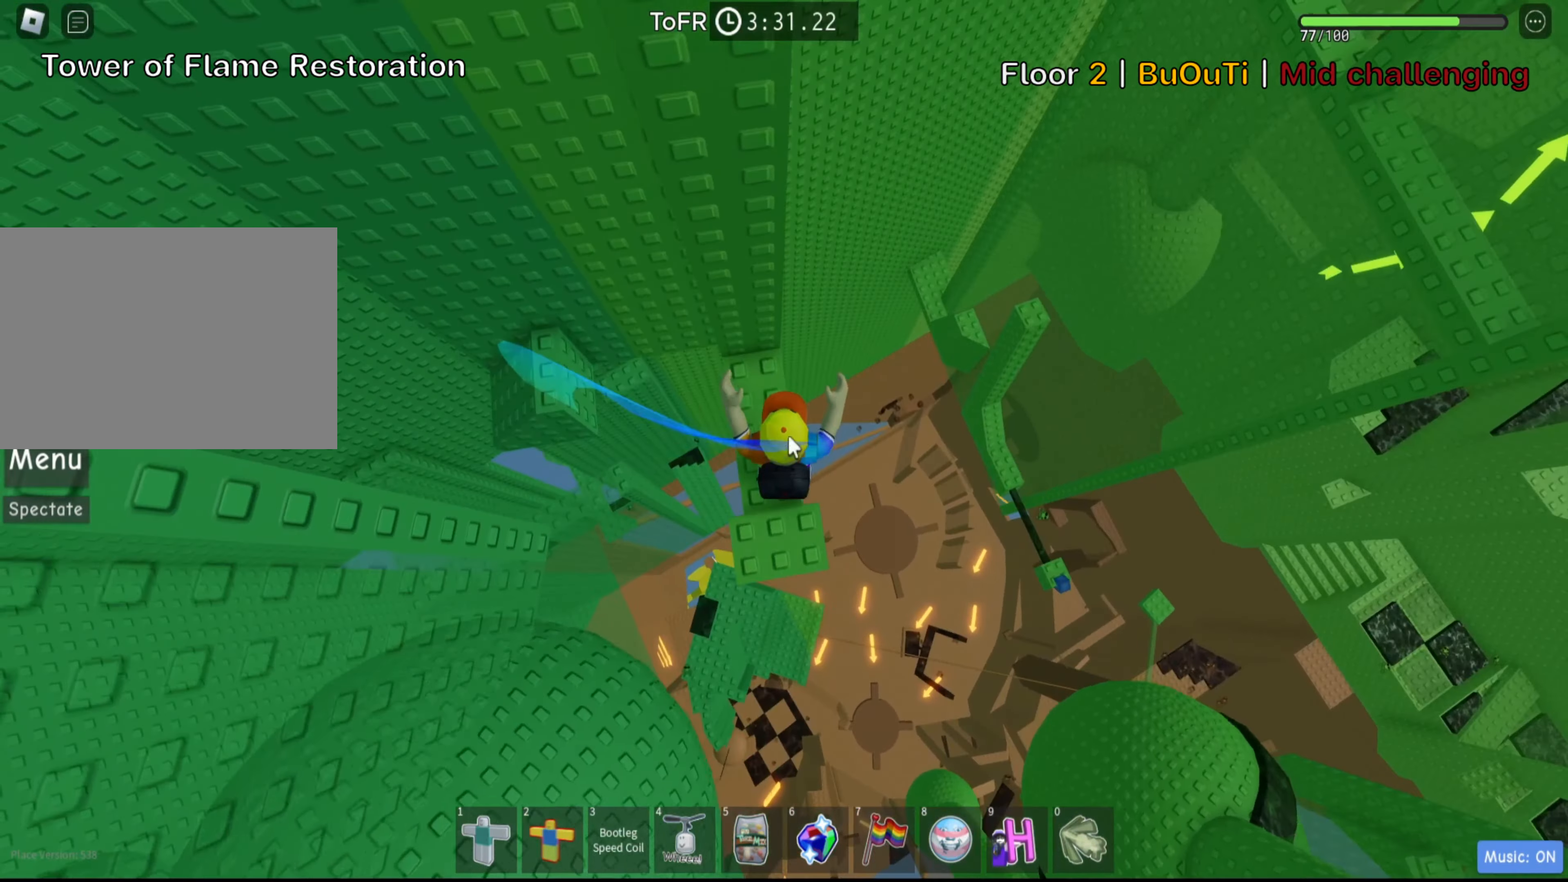
{"keys": [], "events": [[83, "shift", "up"], [333, "shift", "down"], [483, "shift", "up"]]}
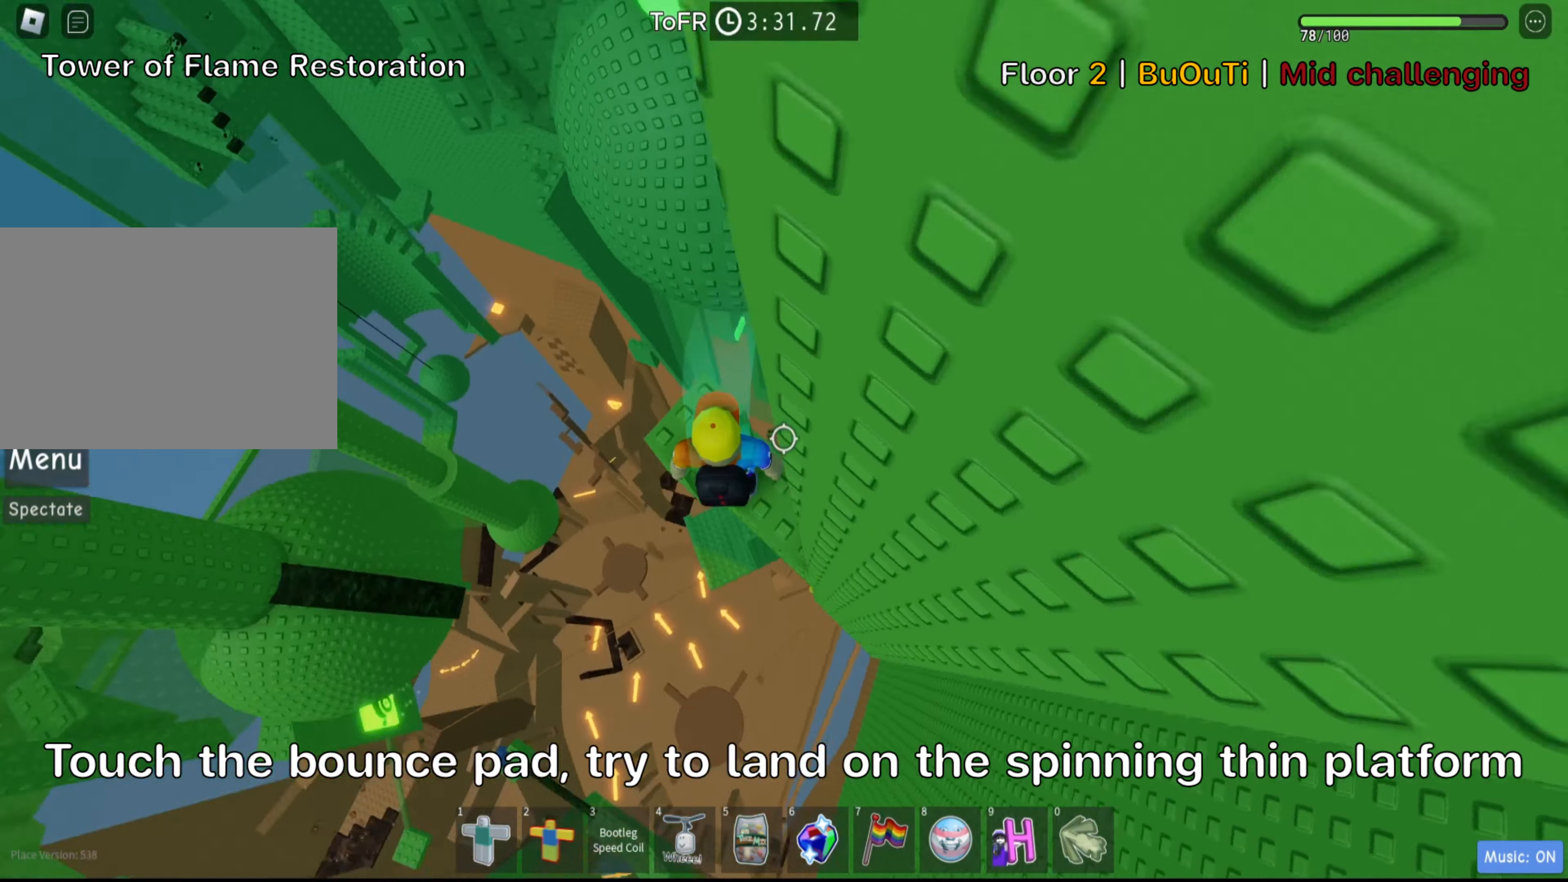
{"keys": ["w"], "events": [[150, "w", "down"], [283, "w", "up"], [450, "w", "down"]]}
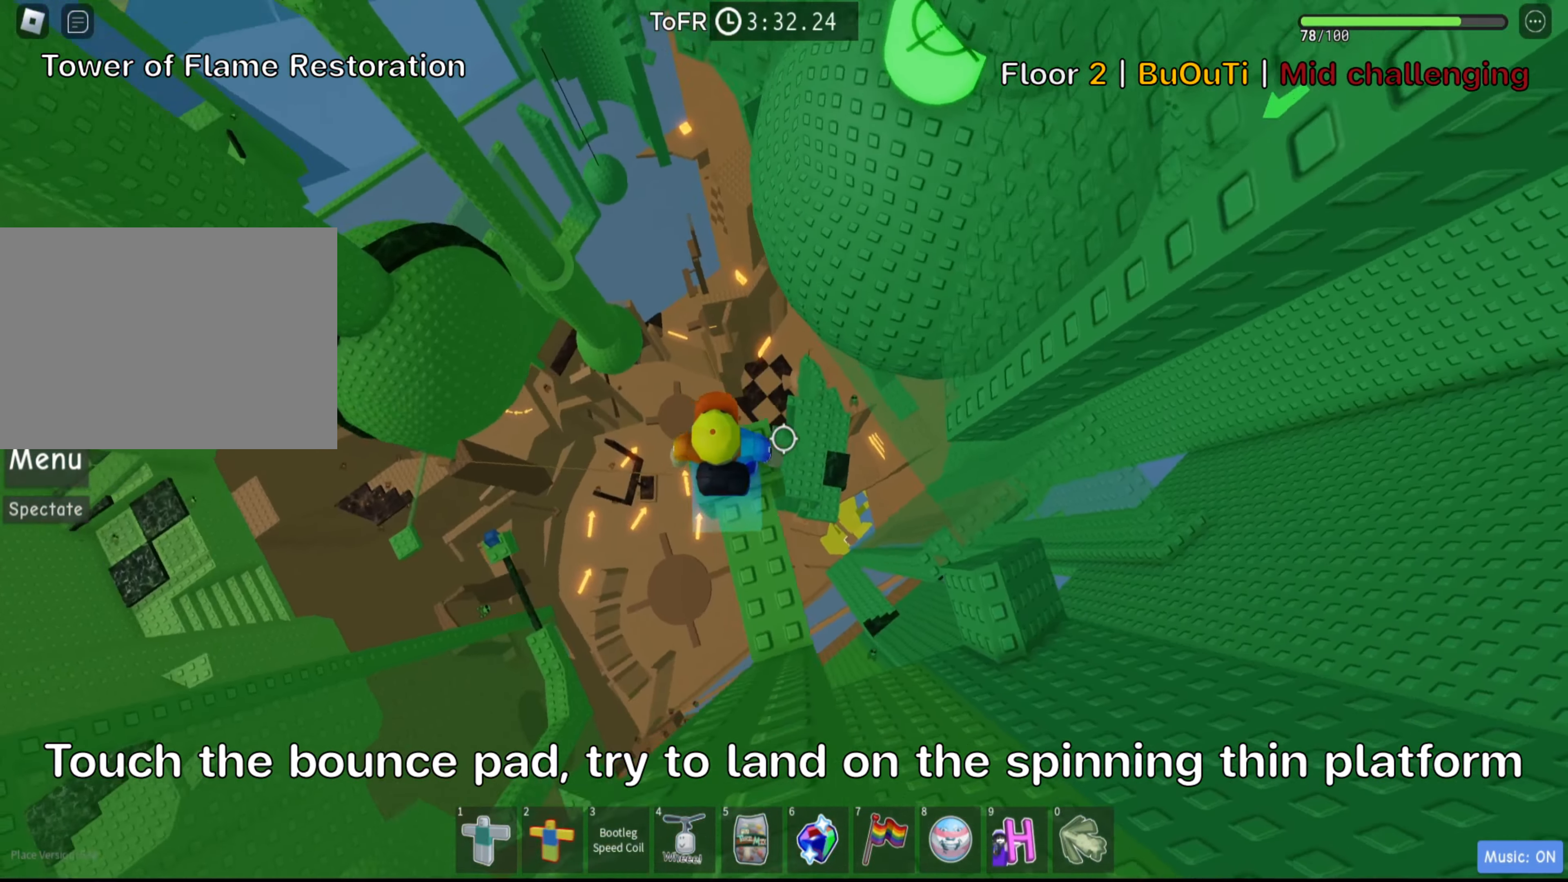
{"keys": ["w"], "events": [[83, "space", "down"], [250, "space", "up"]]}